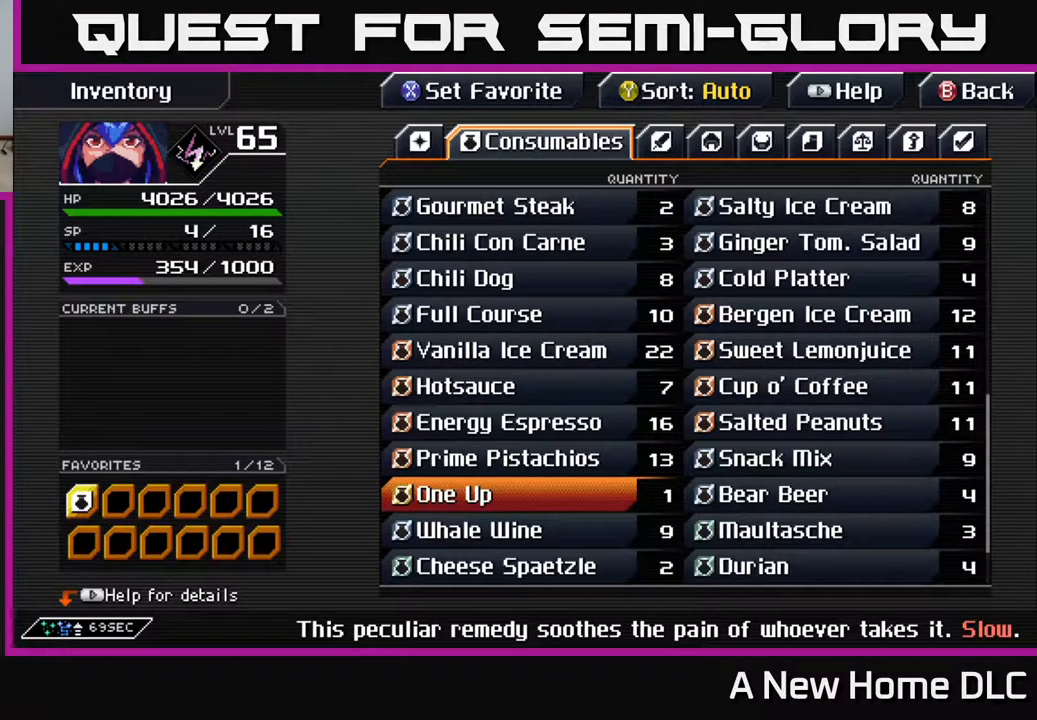
Gameplay with a controller (Xbox layout); each line is a JSON object with the inputs held at the frame after it. "events" lists button and stick changes between this image and that frame as [ms after this image, input, new state], when the widget could be followed in between.
{"buttons": [], "left_stick": "center", "right_stick": "center", "events": []}
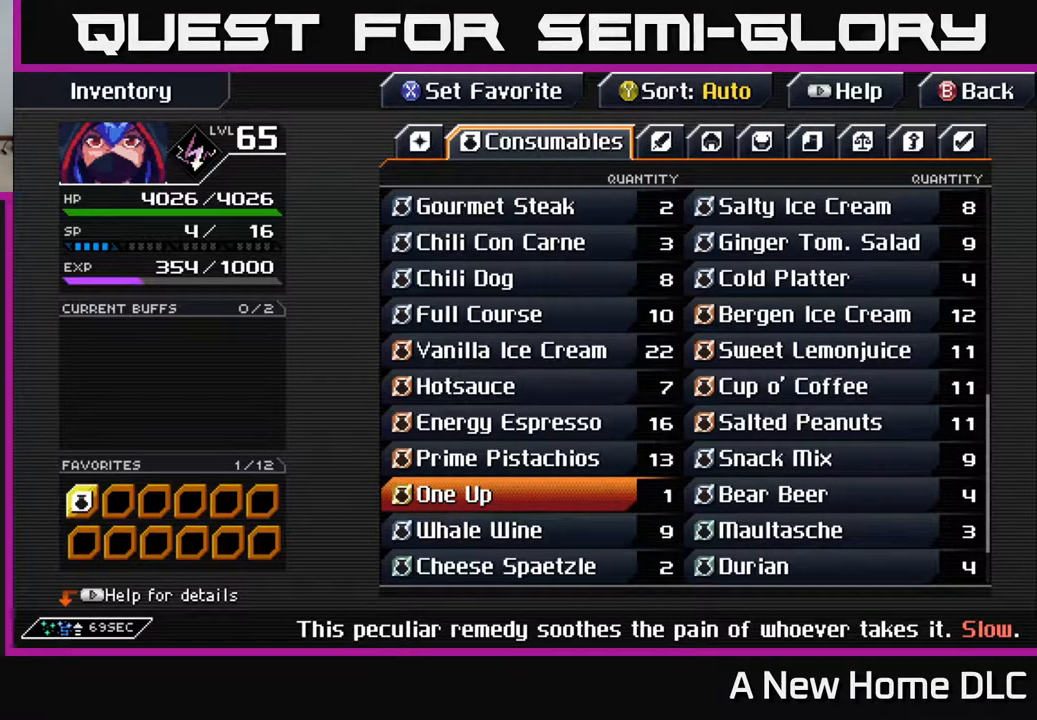
{"buttons": ["X"], "left_stick": "center", "right_stick": "center", "events": [[500, "X", "down"]]}
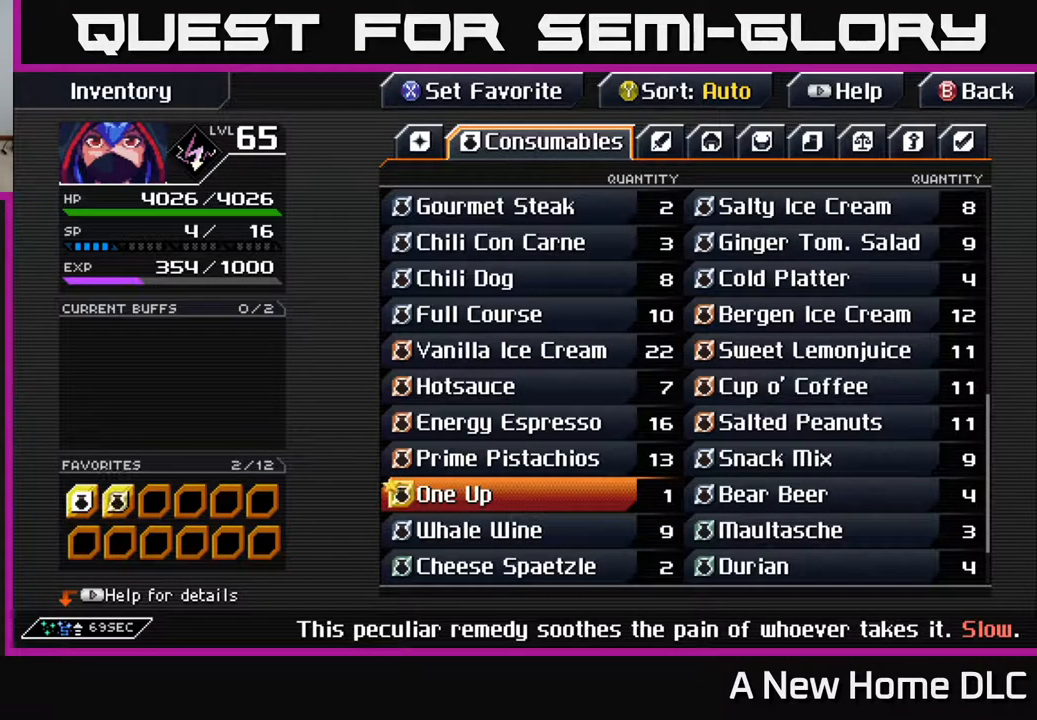
{"buttons": [], "left_stick": "center", "right_stick": "center", "events": [[84, "X", "up"]]}
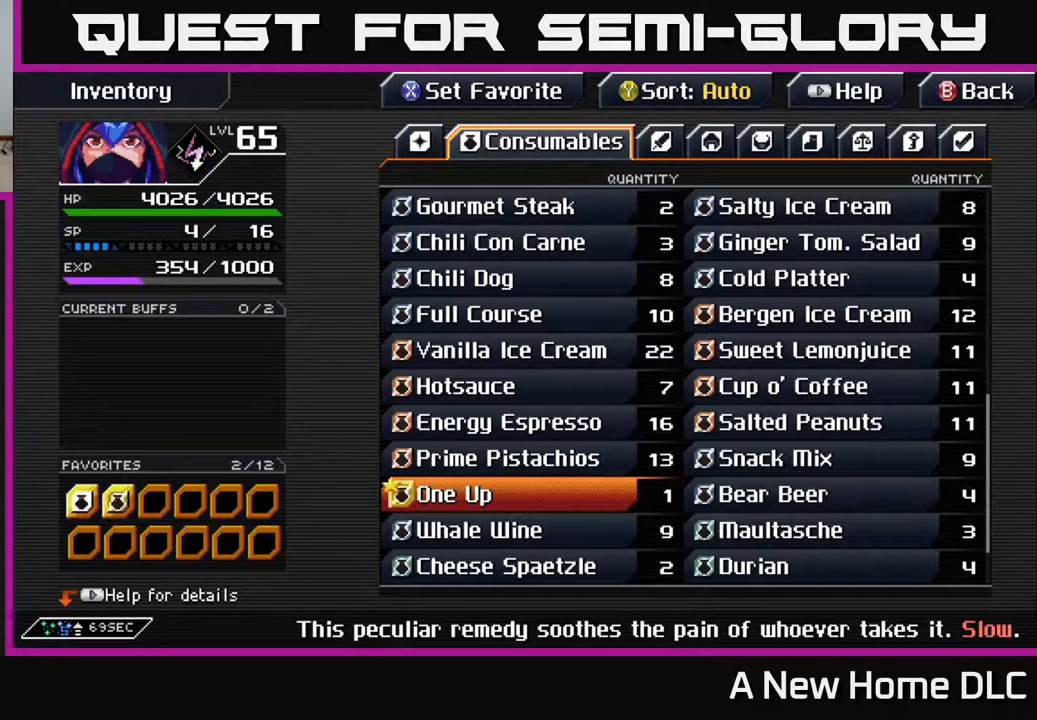
{"buttons": [], "left_stick": "center", "right_stick": "center", "events": []}
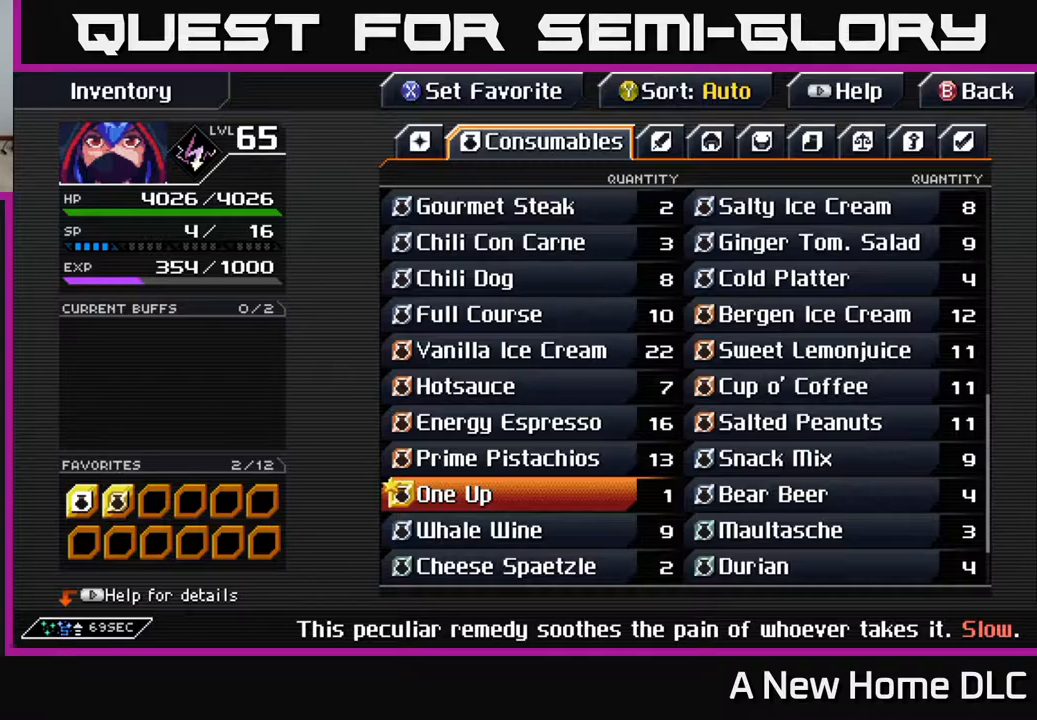
{"buttons": [], "left_stick": "center", "right_stick": "center", "events": []}
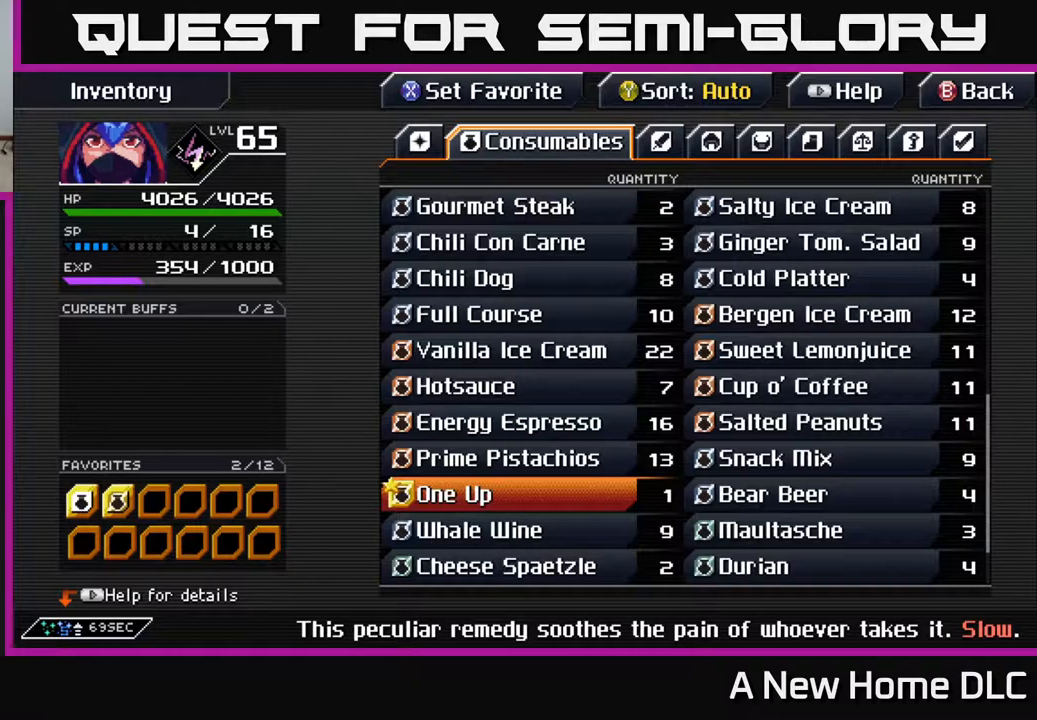
{"buttons": ["X"], "left_stick": "center", "right_stick": "center", "events": [[400, "X", "down"]]}
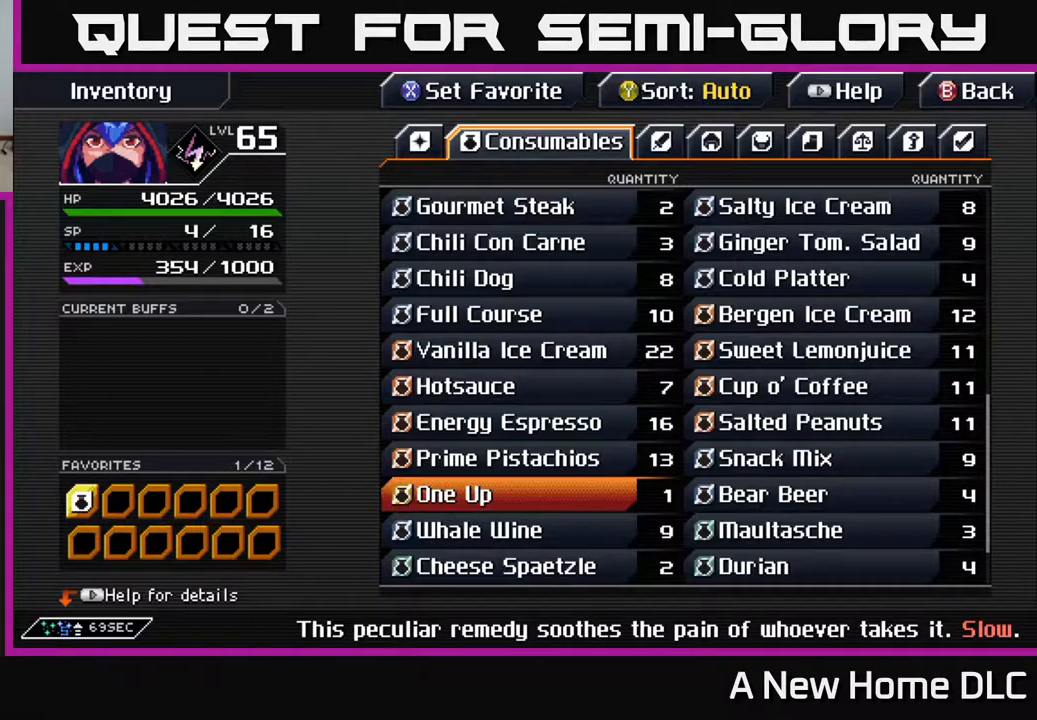
{"buttons": [], "left_stick": "center", "right_stick": "center", "events": [[34, "X", "up"]]}
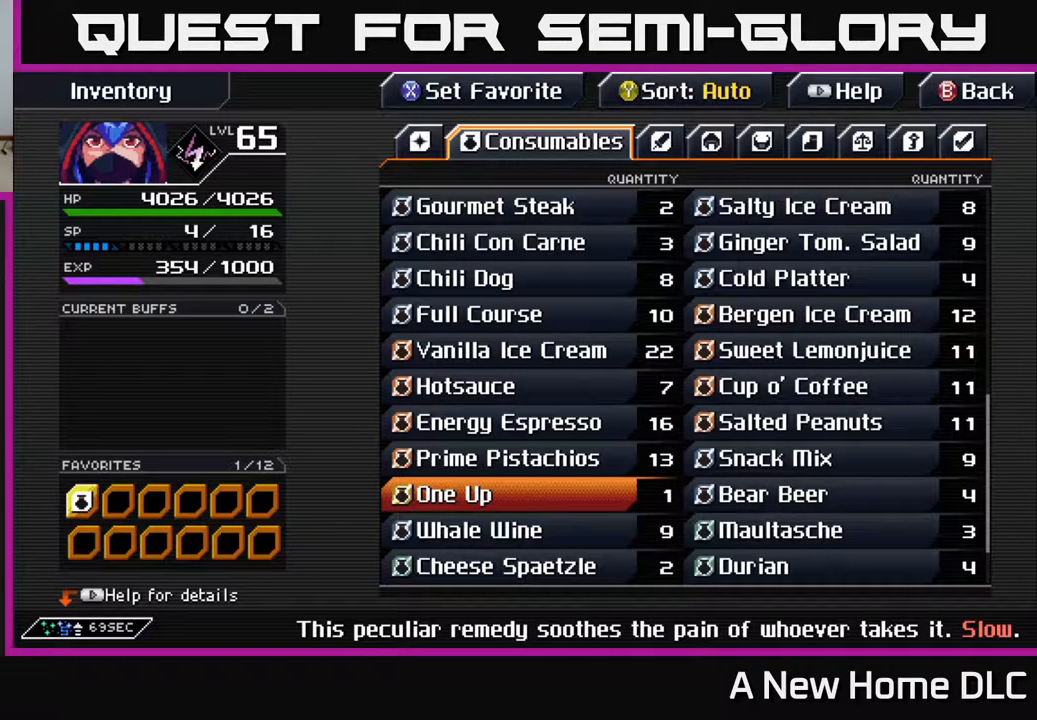
{"buttons": [], "left_stick": "center", "right_stick": "center", "events": [[350, "X", "down"], [500, "X", "up"]]}
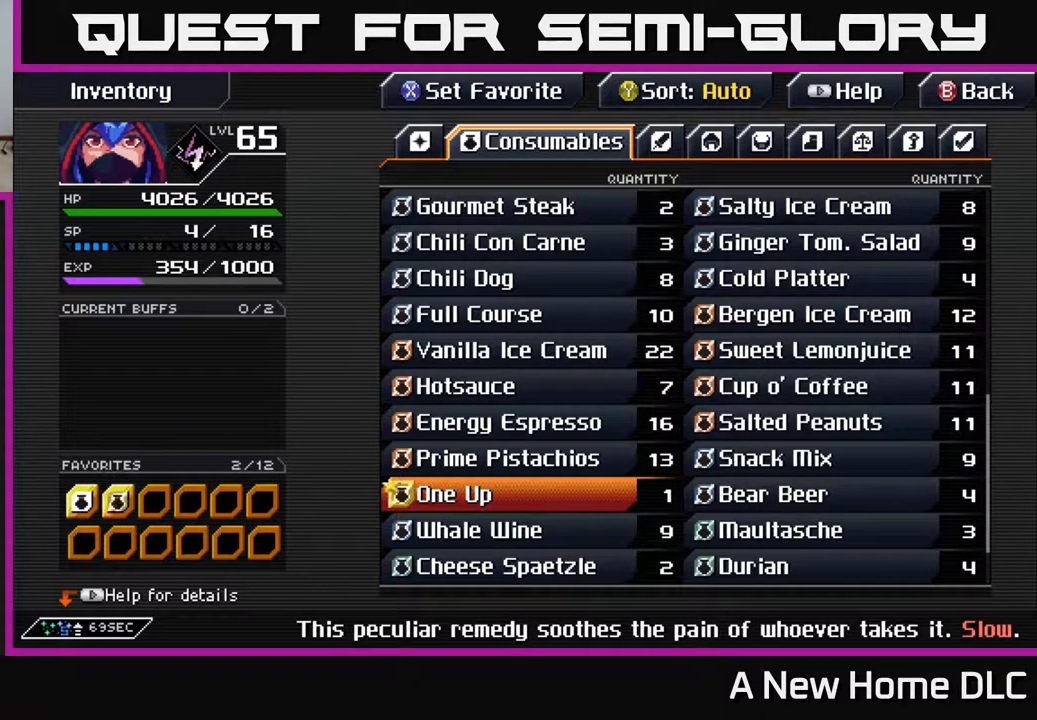
{"buttons": [], "left_stick": "center", "right_stick": "center", "events": [[84, "DPAD_DOWN", "down"], [150, "DPAD_DOWN", "up"]]}
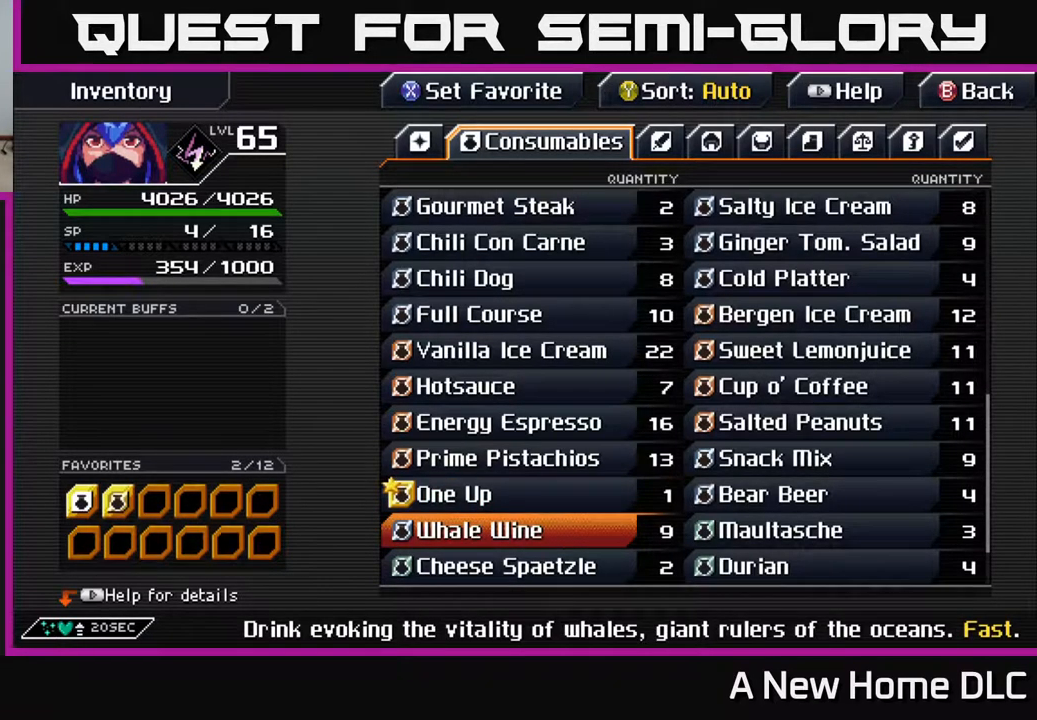
{"buttons": [], "left_stick": "center", "right_stick": "center", "events": []}
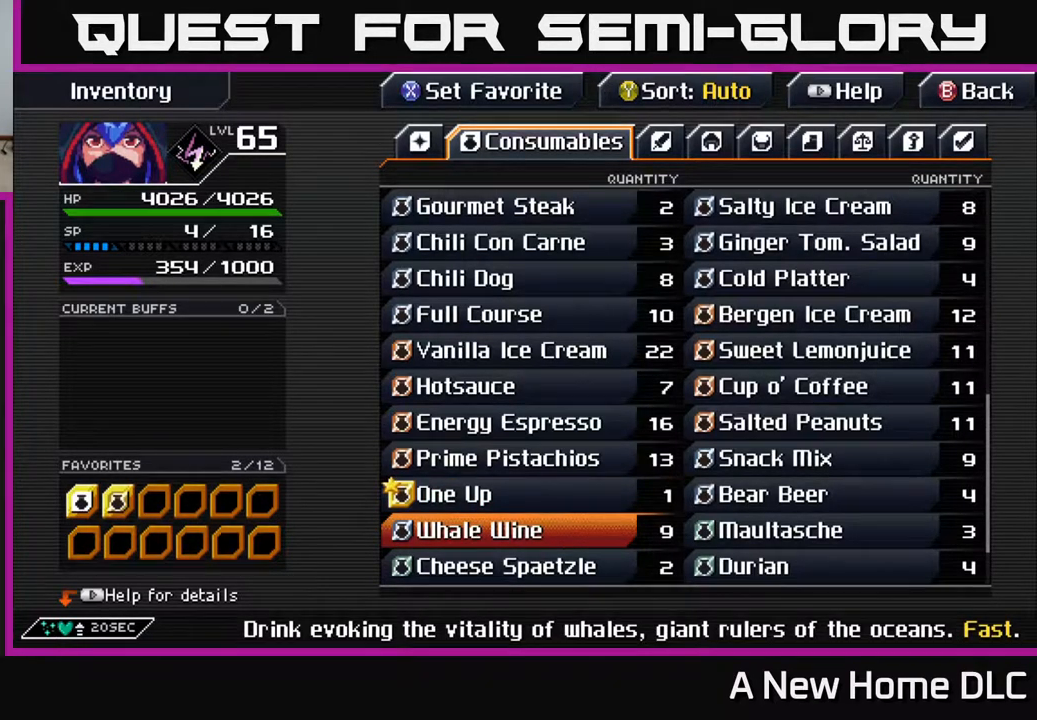
{"buttons": [], "left_stick": "center", "right_stick": "center", "events": []}
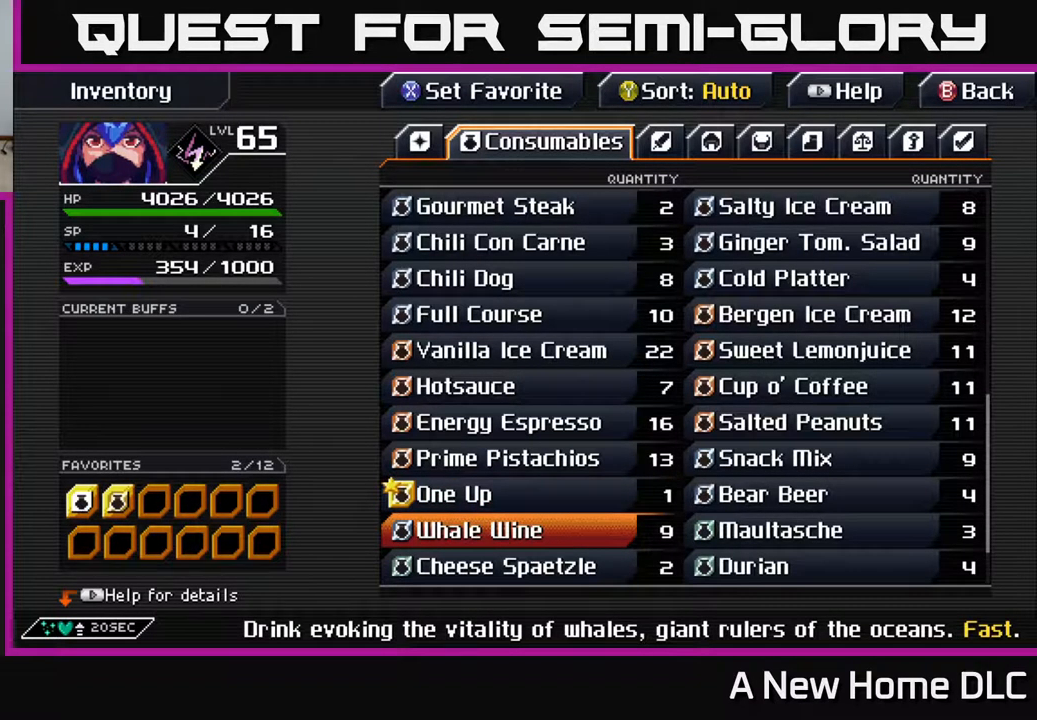
{"buttons": [], "left_stick": "center", "right_stick": "center", "events": []}
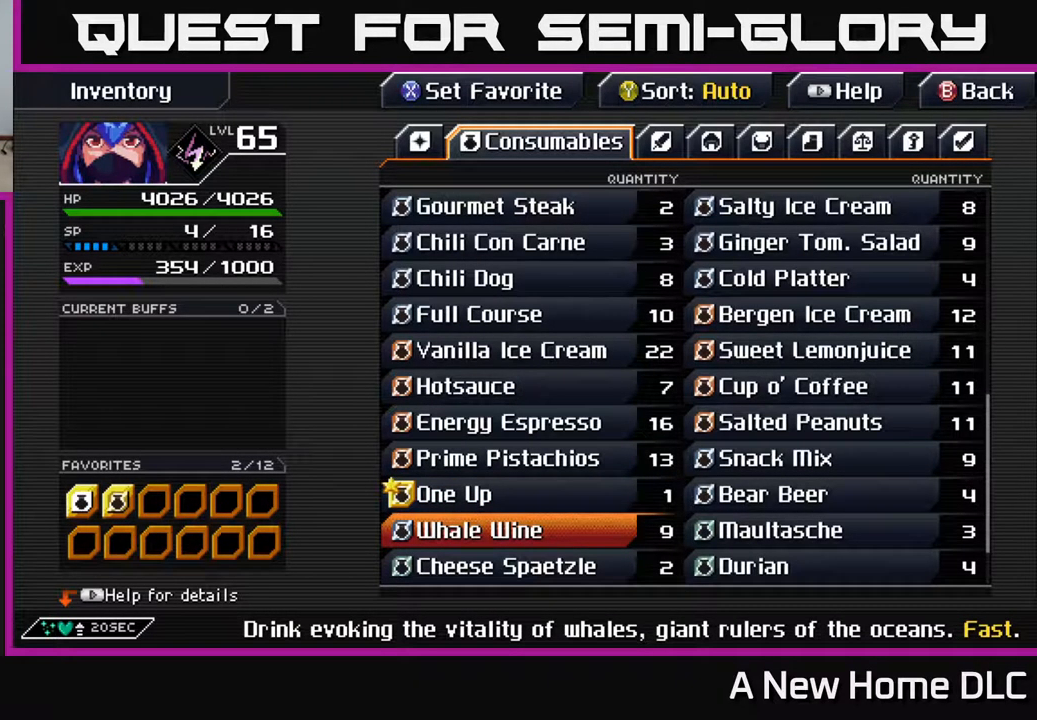
{"buttons": [], "left_stick": "center", "right_stick": "center", "events": [[150, "X", "down"], [300, "X", "up"], [400, "DPAD_UP", "down"], [467, "DPAD_UP", "up"]]}
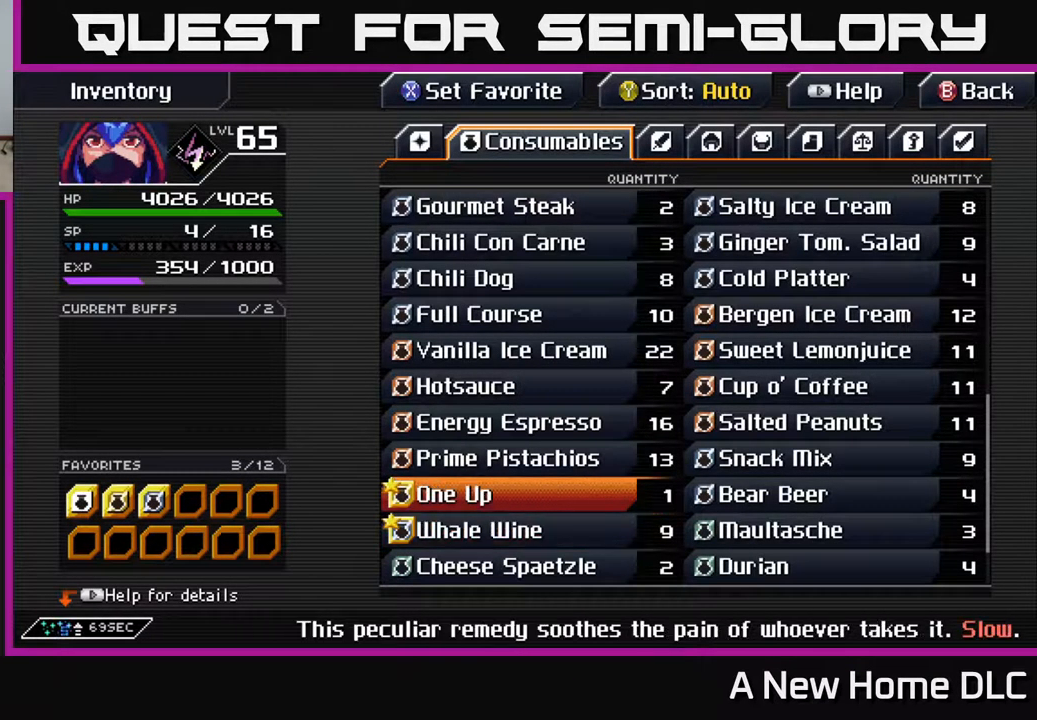
{"buttons": [], "left_stick": "center", "right_stick": "center", "events": [[84, "X", "down"], [200, "X", "up"]]}
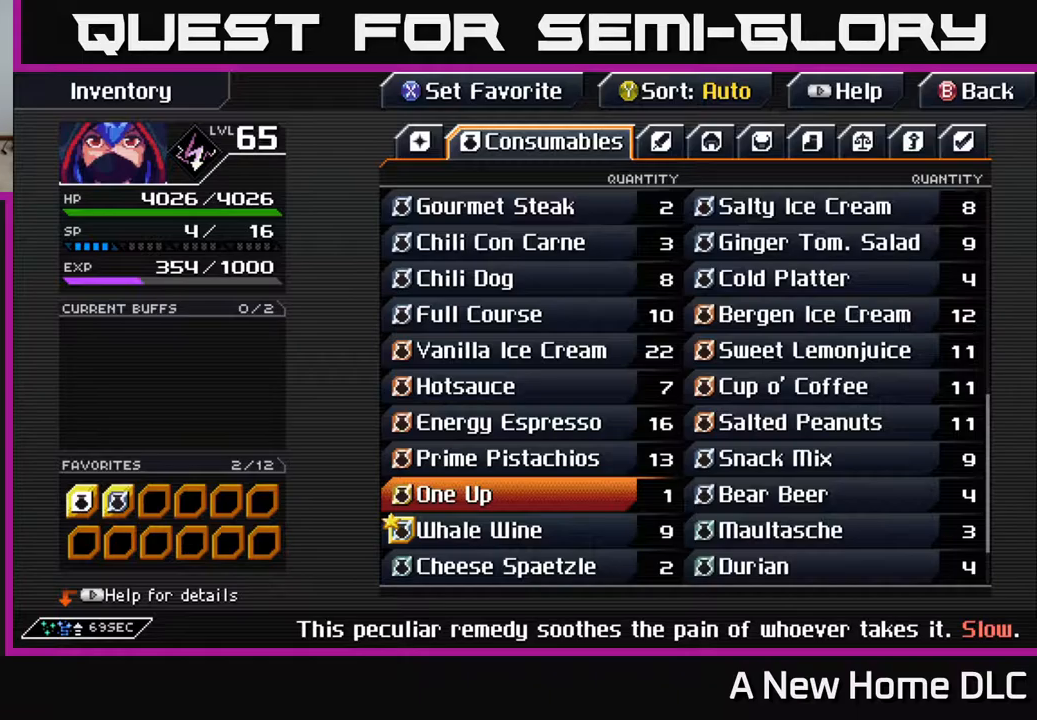
{"buttons": ["DPAD_UP"], "left_stick": "center", "right_stick": "center", "events": [[500, "DPAD_UP", "down"]]}
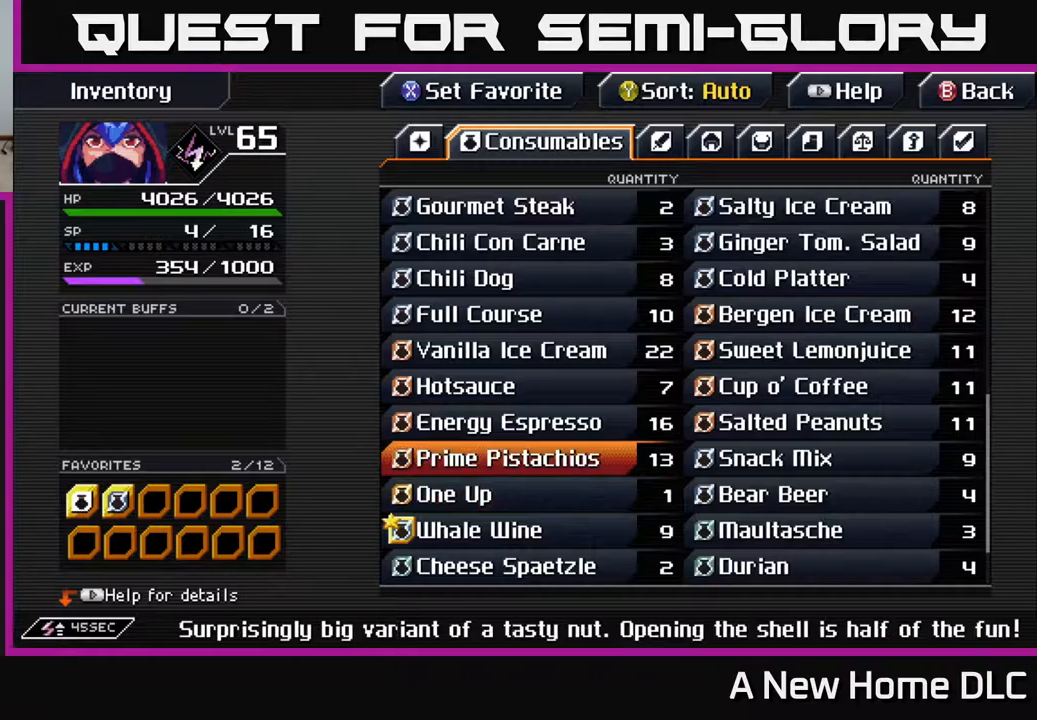
{"buttons": ["DPAD_DOWN"], "left_stick": "center", "right_stick": "center", "events": [[17, "DPAD_UP", "up"], [217, "DPAD_RIGHT", "down"], [267, "DPAD_RIGHT", "up"], [483, "DPAD_DOWN", "down"]]}
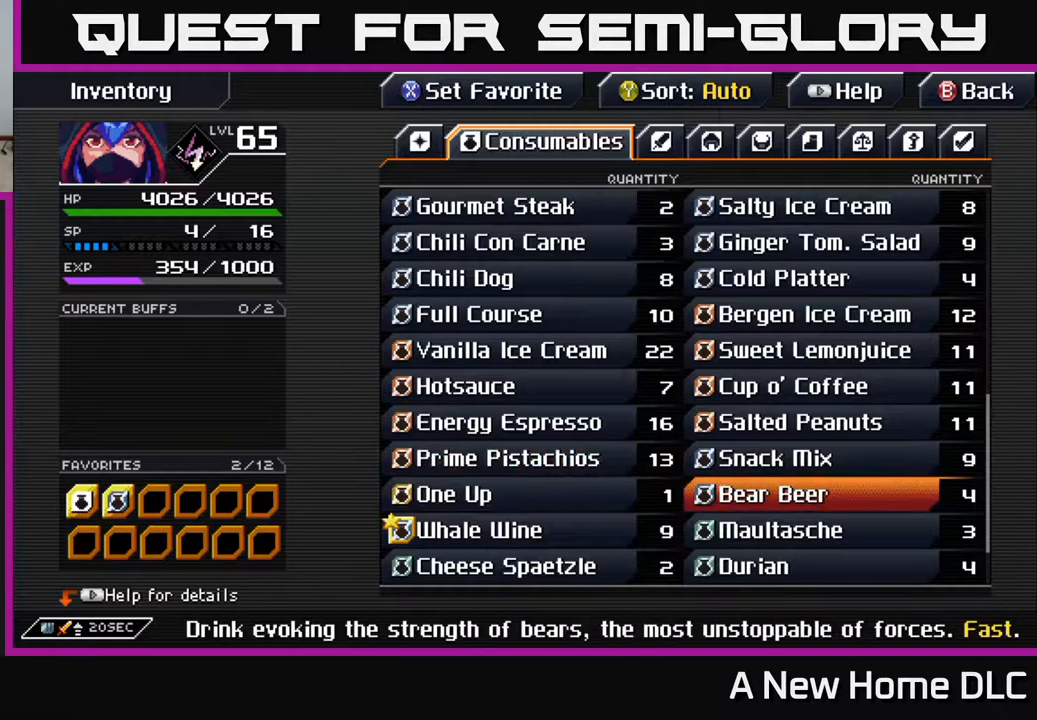
{"buttons": ["DPAD_DOWN"], "left_stick": "center", "right_stick": "center", "events": [[67, "DPAD_DOWN", "up"], [217, "DPAD_DOWN", "down"], [300, "DPAD_DOWN", "up"], [433, "DPAD_DOWN", "down"]]}
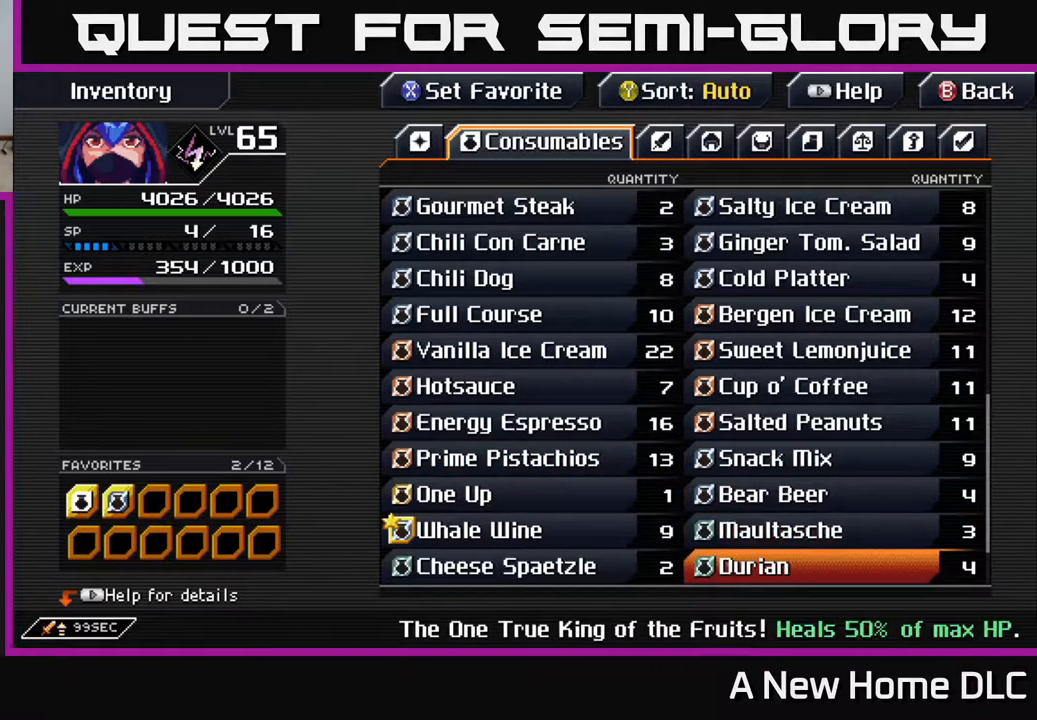
{"buttons": [], "left_stick": "center", "right_stick": "center", "events": [[17, "DPAD_DOWN", "up"], [133, "DPAD_DOWN", "down"], [233, "DPAD_DOWN", "up"]]}
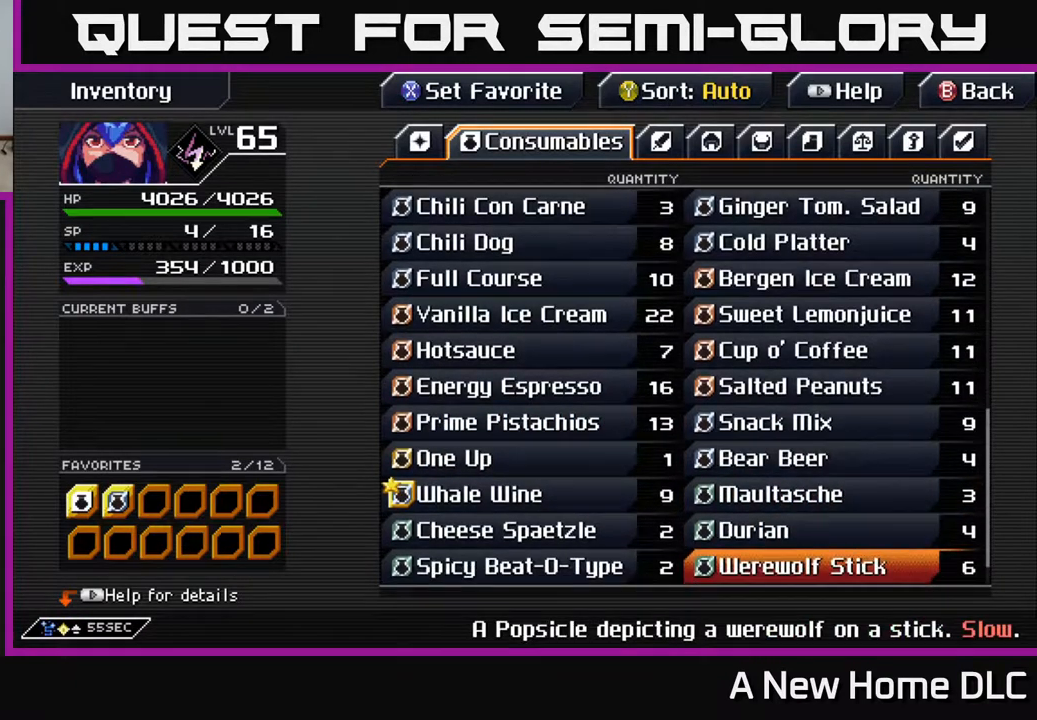
{"buttons": ["DPAD_DOWN"], "left_stick": "center", "right_stick": "center", "events": [[483, "DPAD_DOWN", "down"]]}
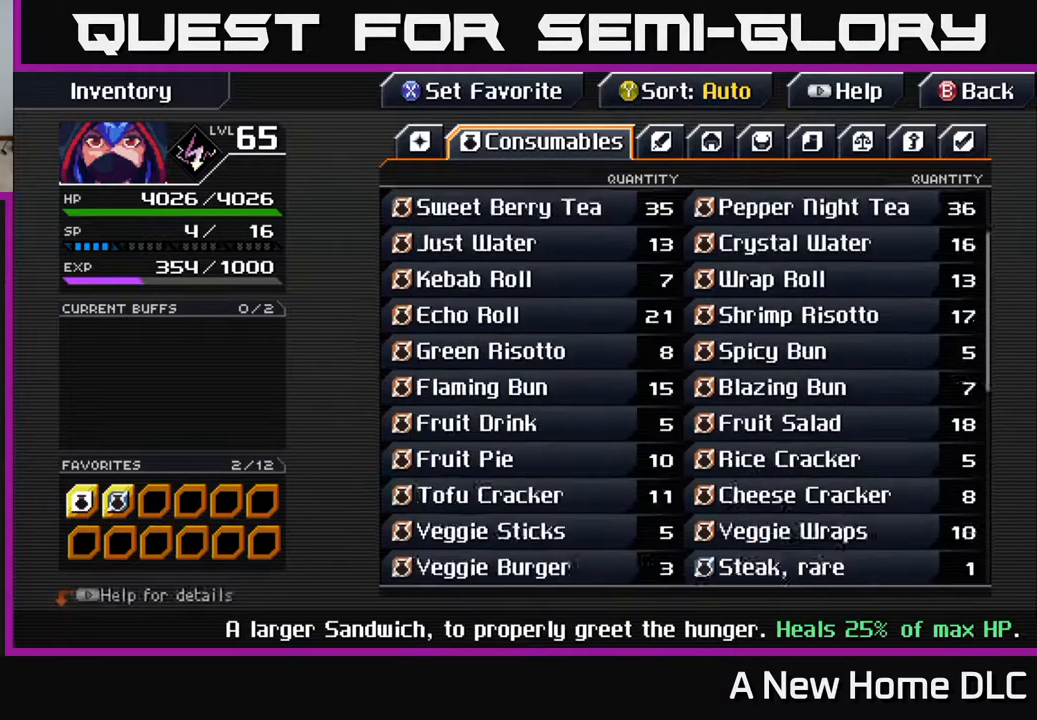
{"buttons": [], "left_stick": "center", "right_stick": "center", "events": [[50, "DPAD_DOWN", "up"]]}
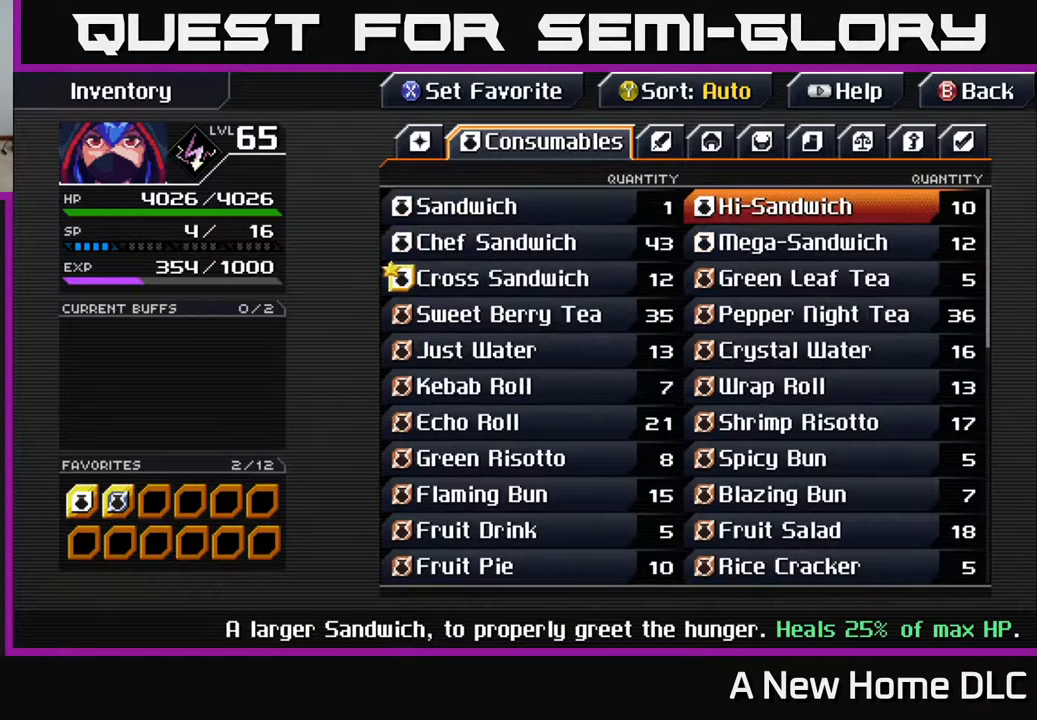
{"buttons": [], "left_stick": "center", "right_stick": "center", "events": [[33, "DPAD_UP", "down"], [100, "DPAD_UP", "up"]]}
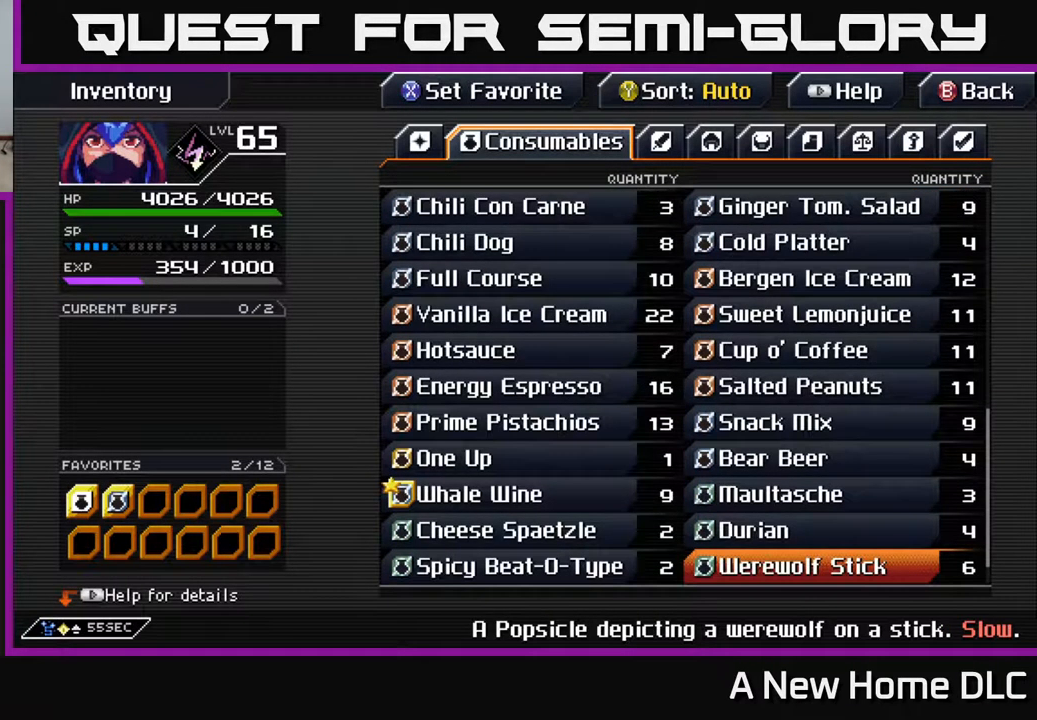
{"buttons": ["DPAD_UP"], "left_stick": "center", "right_stick": "center", "events": [[133, "DPAD_UP", "down"], [183, "DPAD_UP", "up"], [300, "DPAD_UP", "down"], [367, "DPAD_UP", "up"], [450, "DPAD_UP", "down"]]}
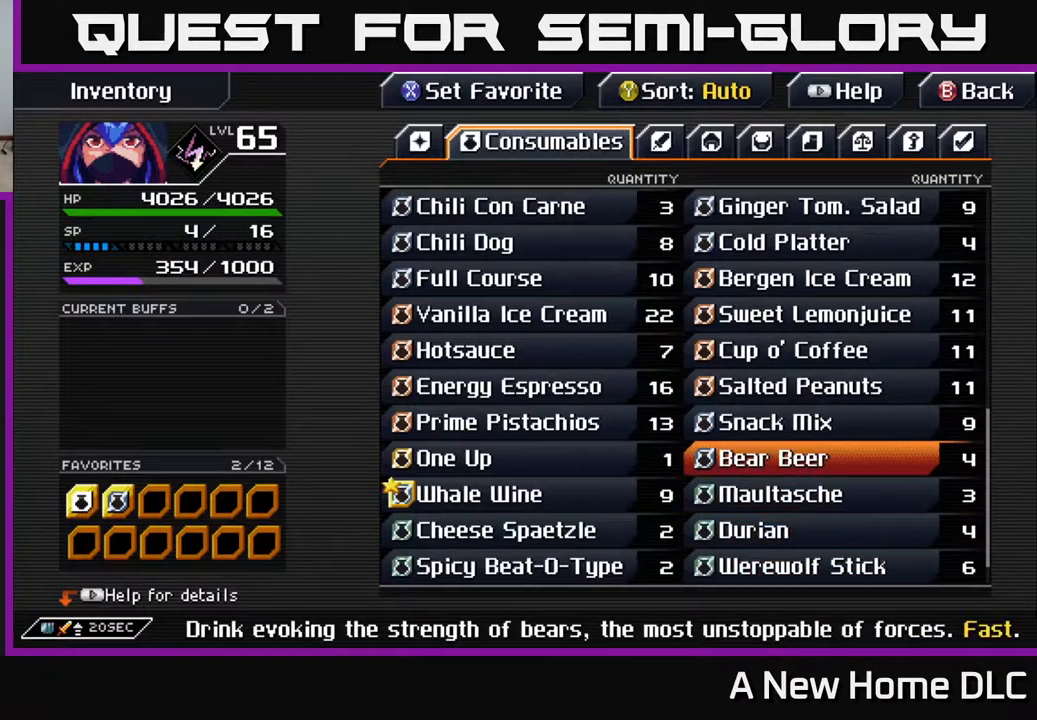
{"buttons": [], "left_stick": "center", "right_stick": "center", "events": [[17, "DPAD_UP", "up"], [117, "DPAD_UP", "down"], [167, "DPAD_UP", "up"], [267, "DPAD_UP", "down"], [317, "DPAD_UP", "up"], [417, "DPAD_UP", "down"], [483, "DPAD_UP", "up"]]}
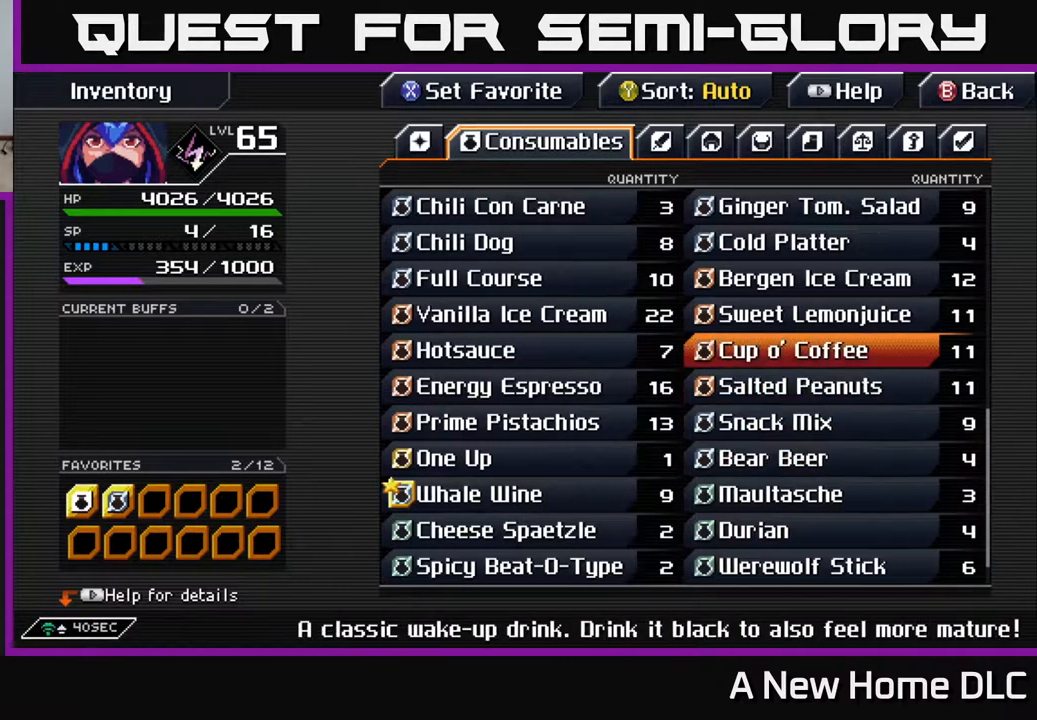
{"buttons": [], "left_stick": "center", "right_stick": "center", "events": []}
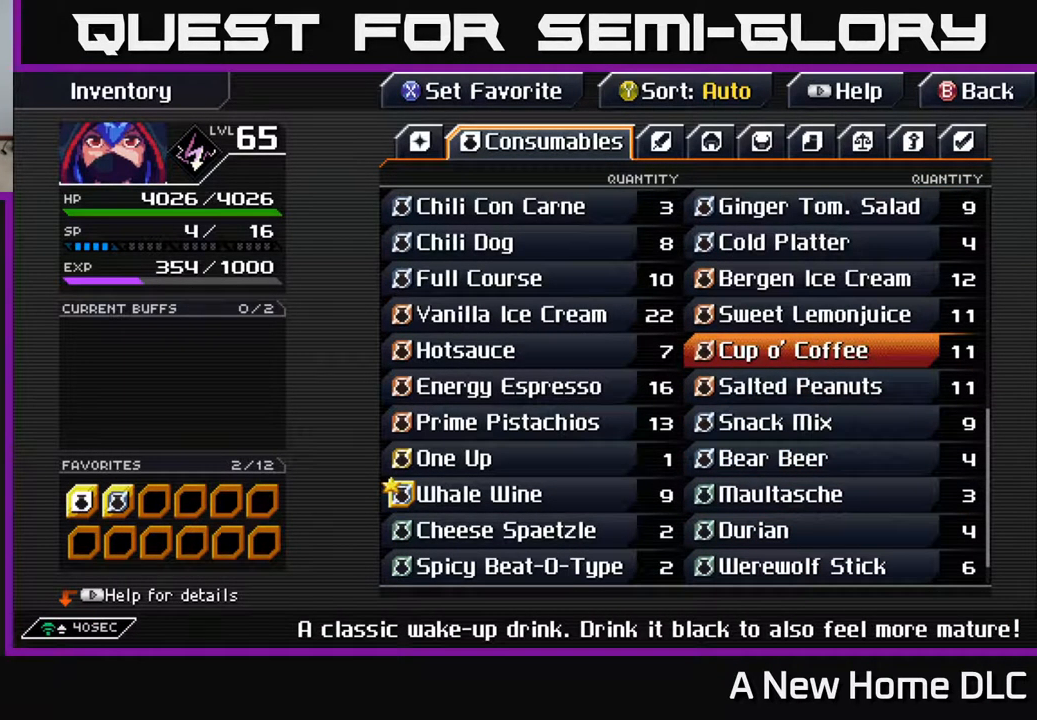
{"buttons": [], "left_stick": "center", "right_stick": "center", "events": [[50, "DPAD_UP", "down"], [117, "DPAD_UP", "up"]]}
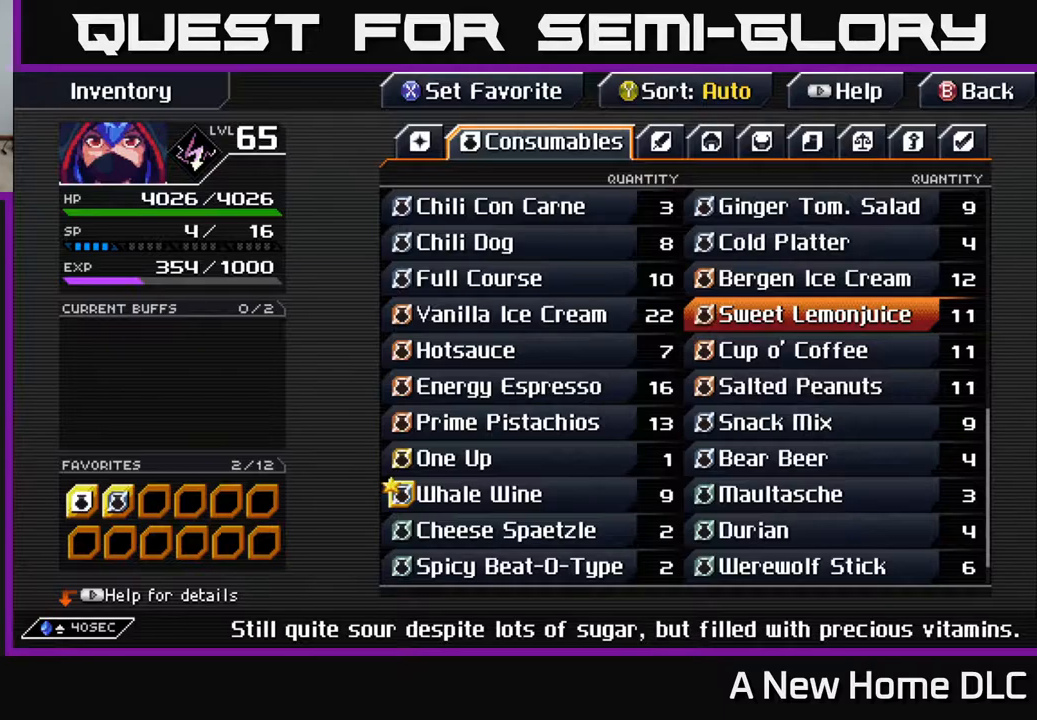
{"buttons": [], "left_stick": "center", "right_stick": "center", "events": []}
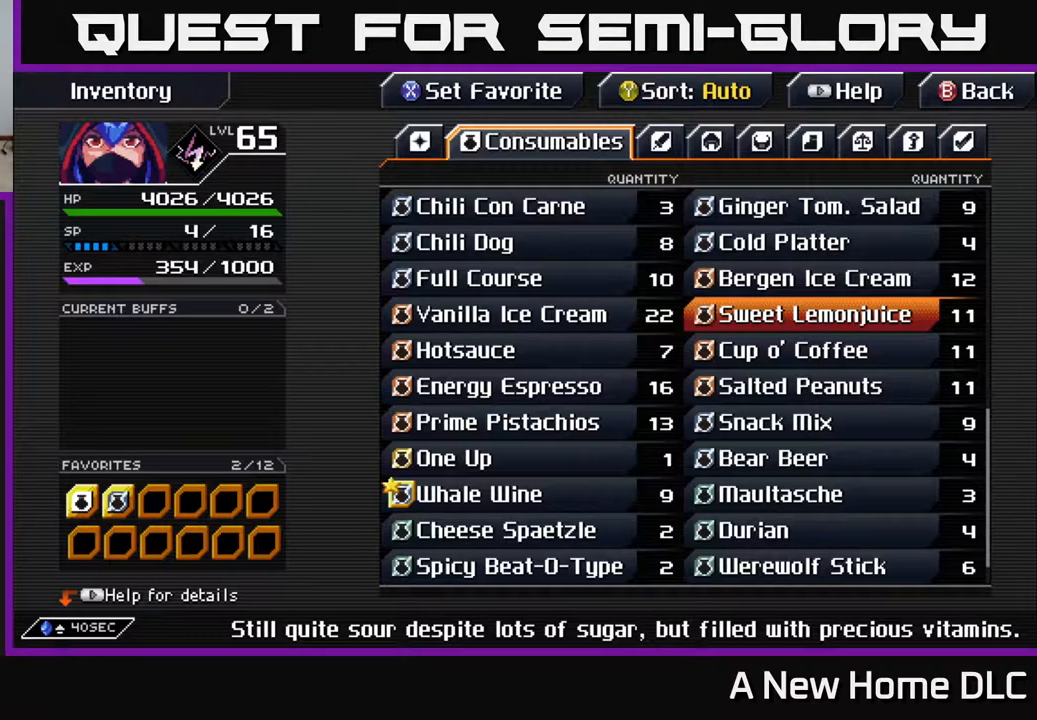
{"buttons": ["X"], "left_stick": "center", "right_stick": "center", "events": [[417, "X", "down"]]}
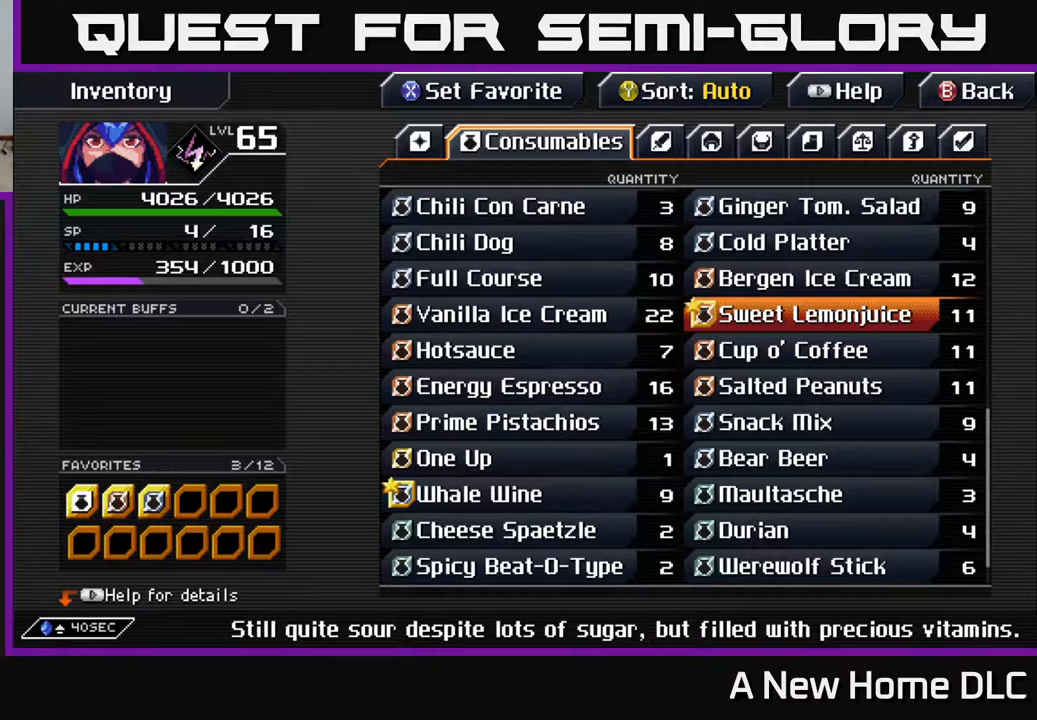
{"buttons": [], "left_stick": "center", "right_stick": "center", "events": [[17, "X", "up"], [217, "DPAD_UP", "down"], [284, "DPAD_UP", "up"]]}
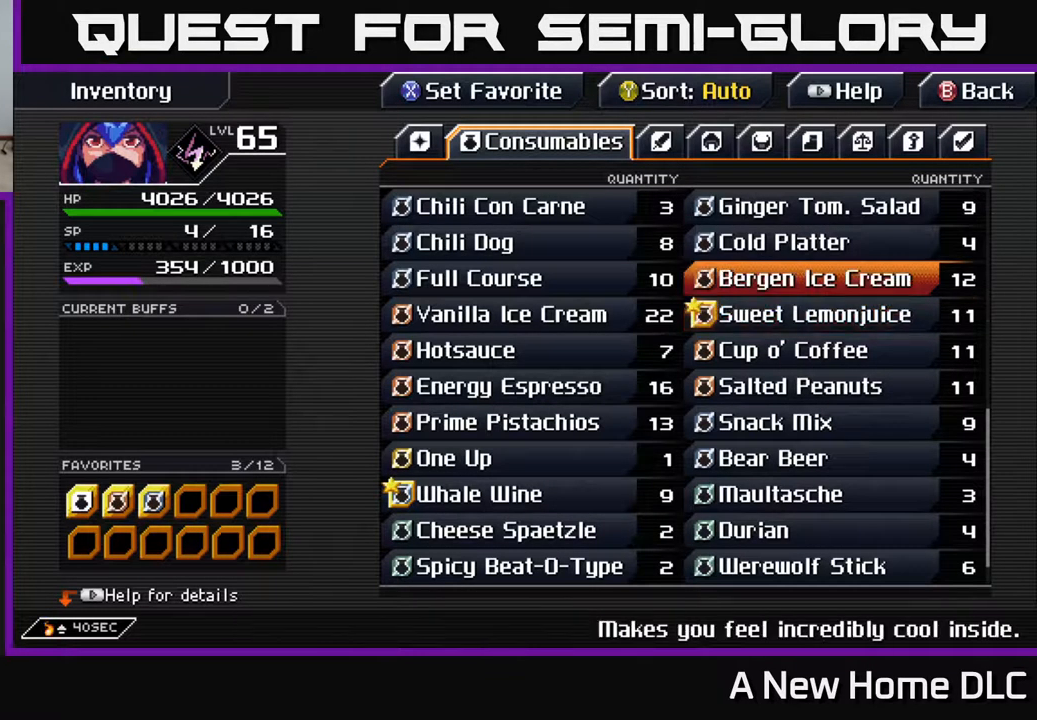
{"buttons": [], "left_stick": "center", "right_stick": "center", "events": []}
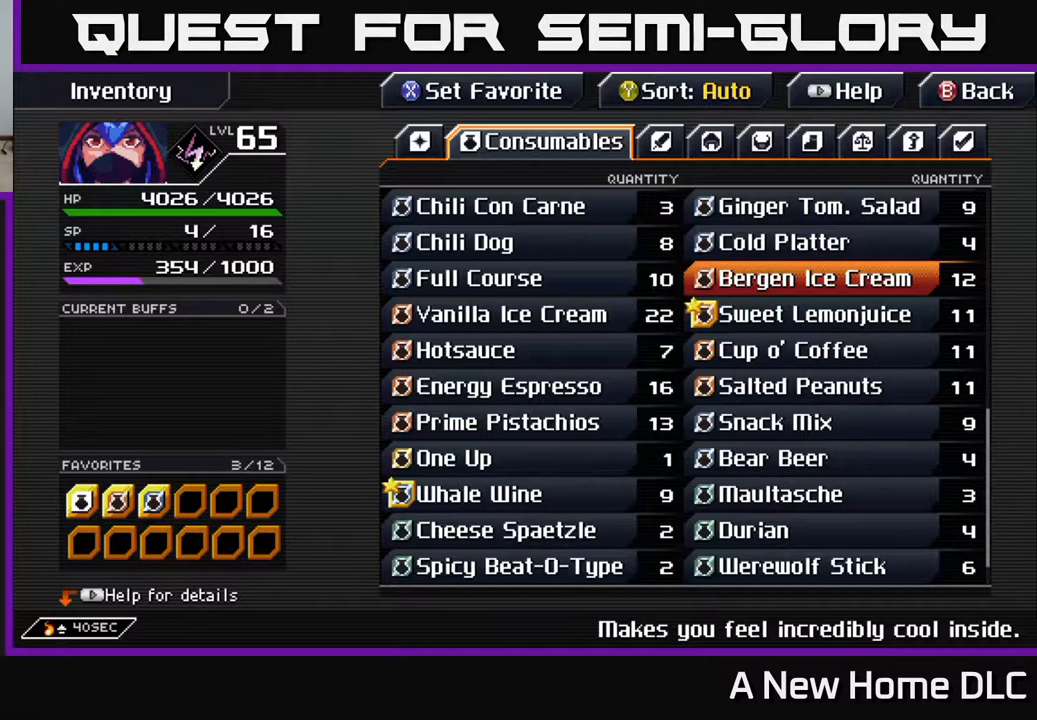
{"buttons": [], "left_stick": "center", "right_stick": "center", "events": [[200, "X", "down"], [300, "X", "up"]]}